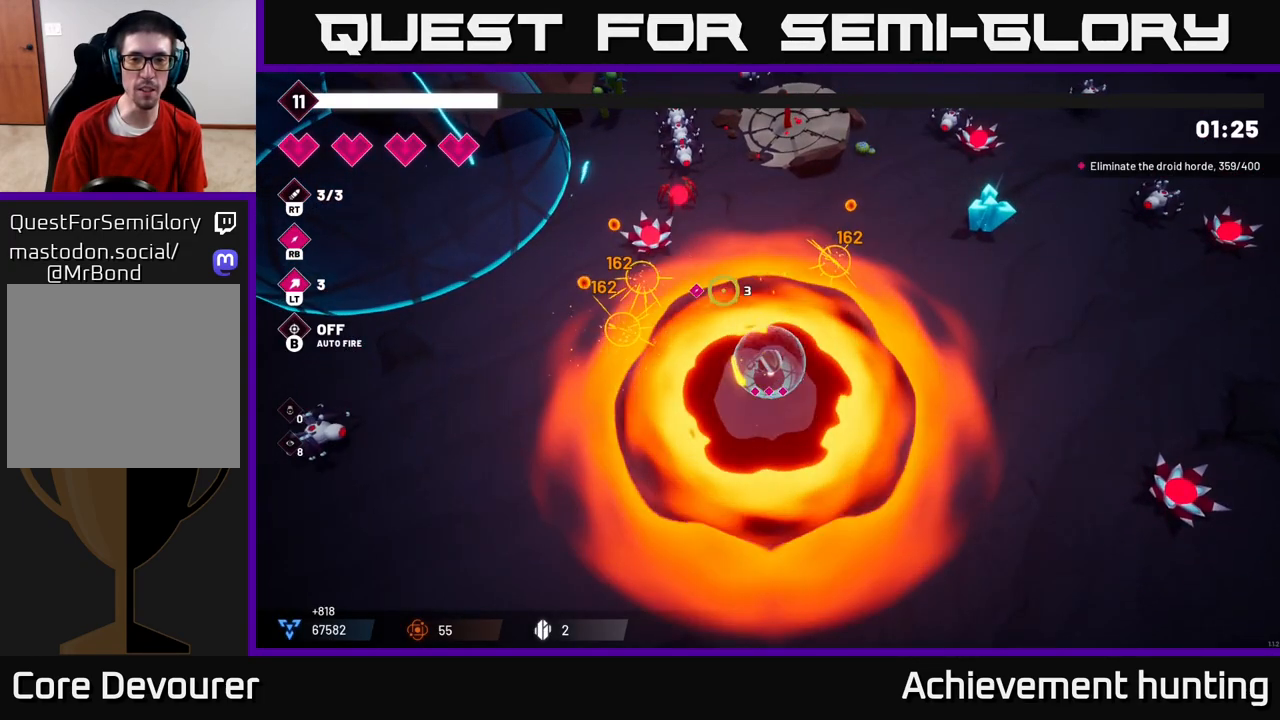
Gameplay with a controller (Xbox layout); each line is a JSON object with the inputs held at the frame after it. "events" lists button and stick changes between this image and that frame as [ms after this image, input, new state], when the widget could be followed in between.
{"buttons": [], "left_stick": "up", "right_stick": "up-left", "events": [[250, "left_stick", "up-left"], [417, "left_stick", "up"]]}
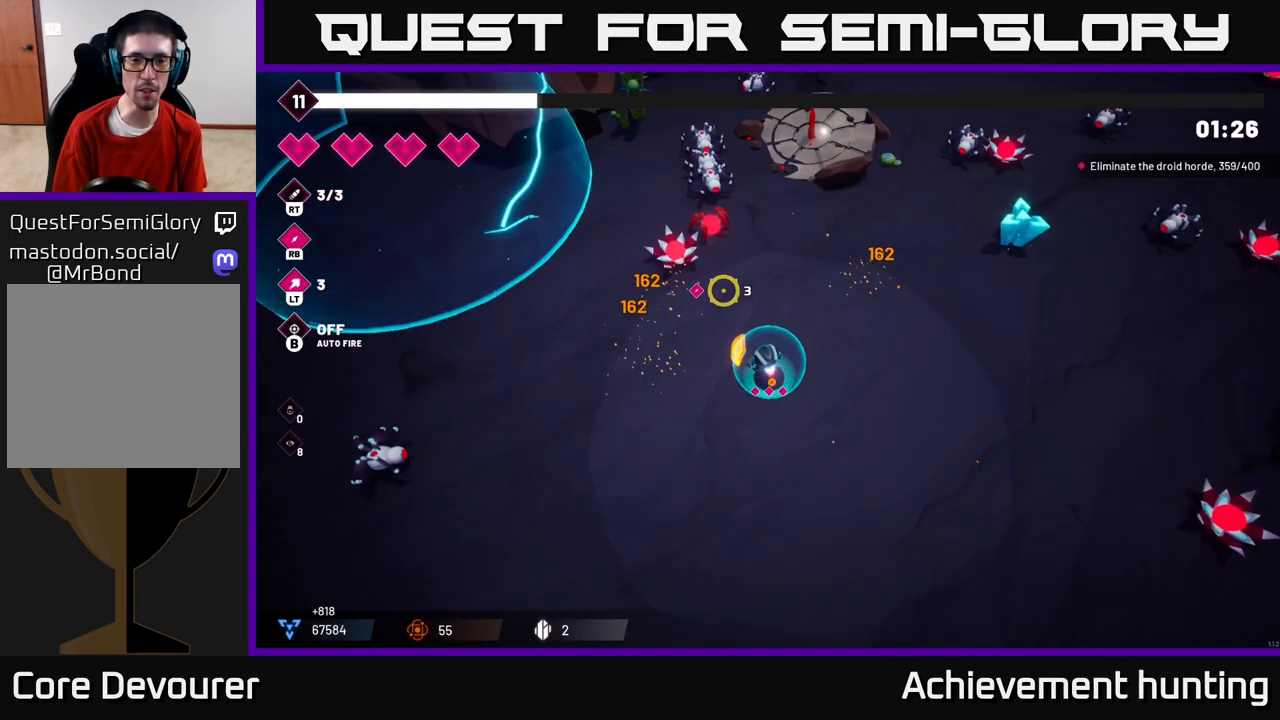
{"buttons": [], "left_stick": "right", "right_stick": "up-left", "events": [[83, "R2", "down"], [83, "left_stick", "right"], [233, "R2", "up"], [233, "left_stick", "down-right"], [433, "left_stick", "right"]]}
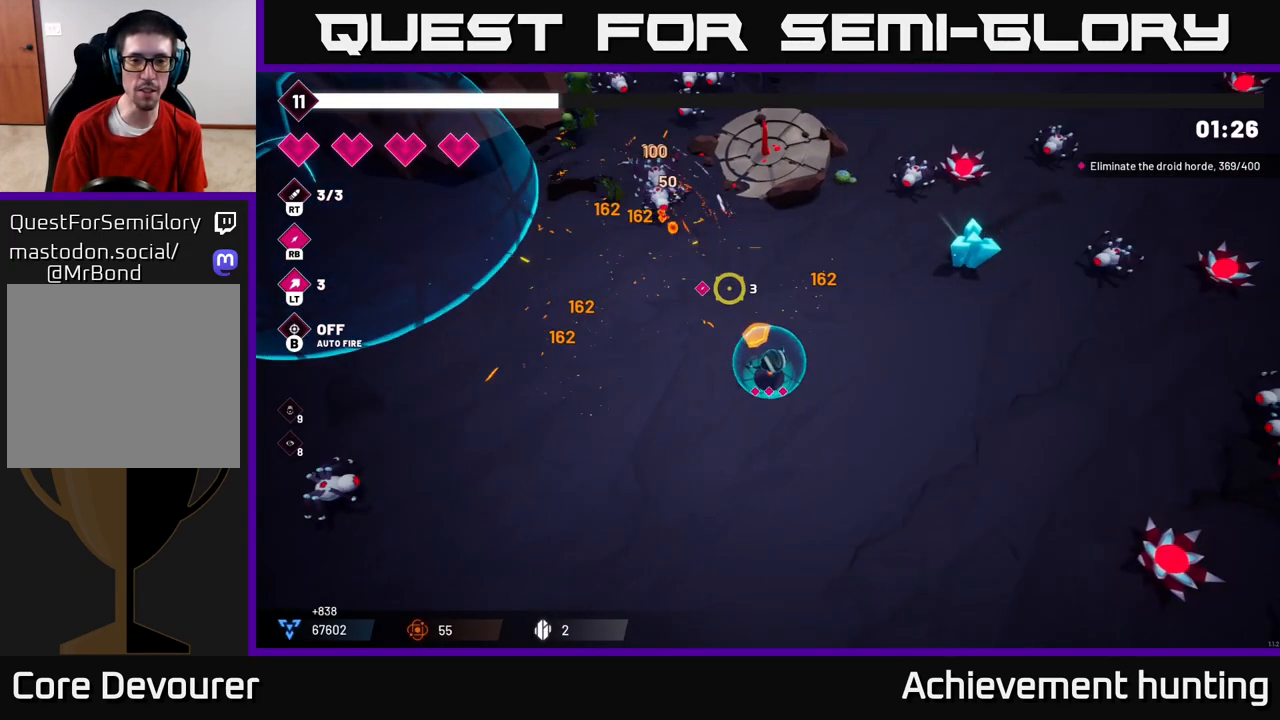
{"buttons": [], "left_stick": "up-right", "right_stick": "up-right", "events": [[33, "right_stick", "up"], [67, "left_stick", "up-right"], [133, "right_stick", "up-right"]]}
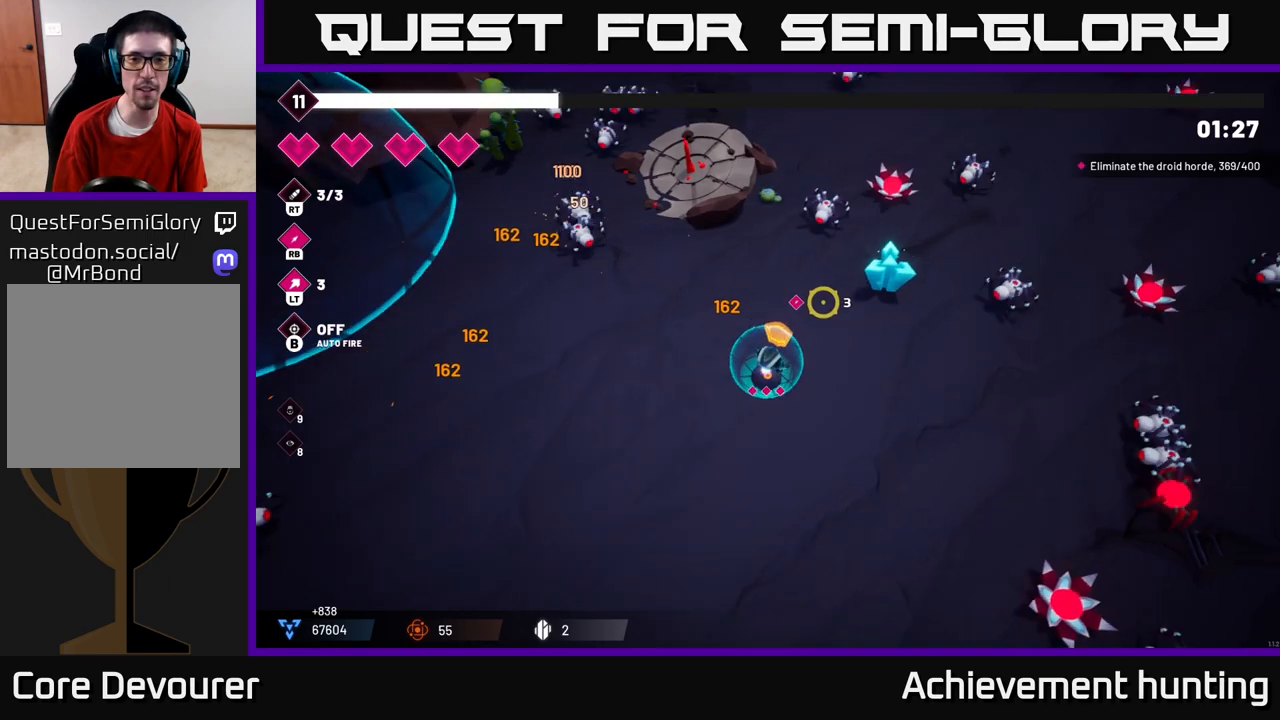
{"buttons": [], "left_stick": "center", "right_stick": "up-right", "events": [[133, "R2", "down"], [267, "left_stick", "center"], [333, "R2", "up"]]}
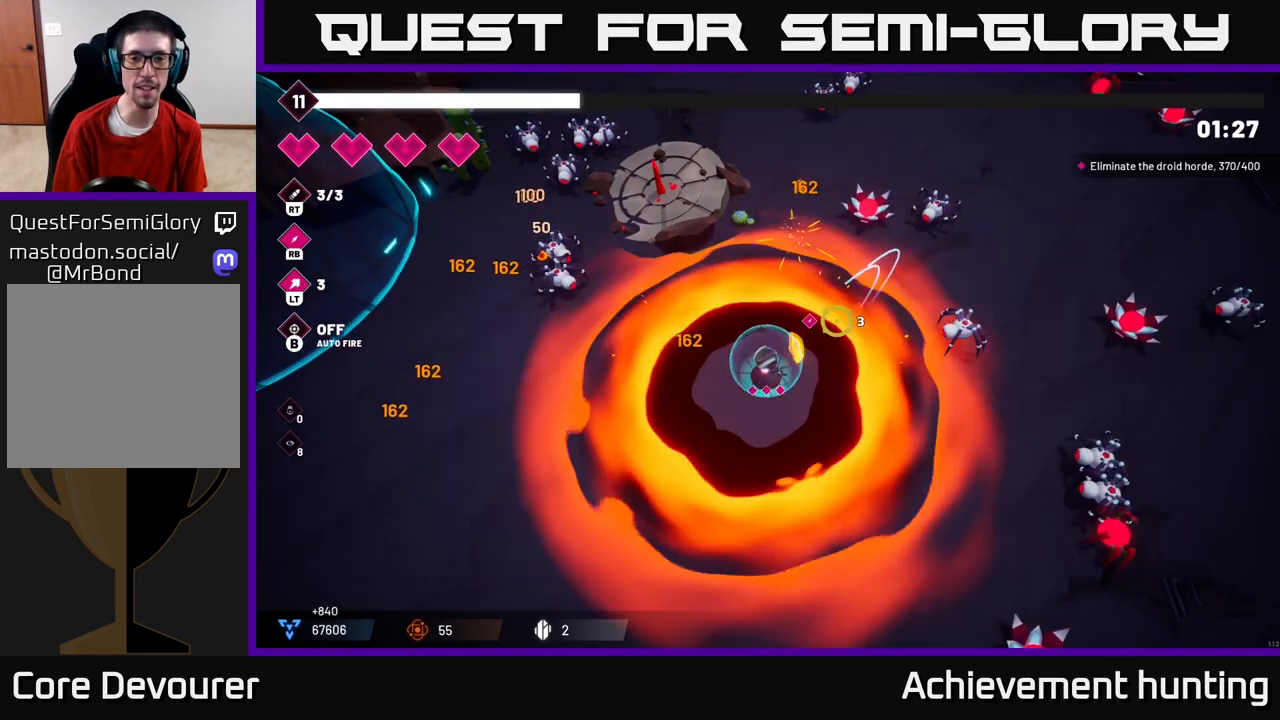
{"buttons": ["R2"], "left_stick": "down-right", "right_stick": "right", "events": [[167, "right_stick", "right"], [183, "left_stick", "right"], [317, "left_stick", "down-right"], [417, "R2", "down"]]}
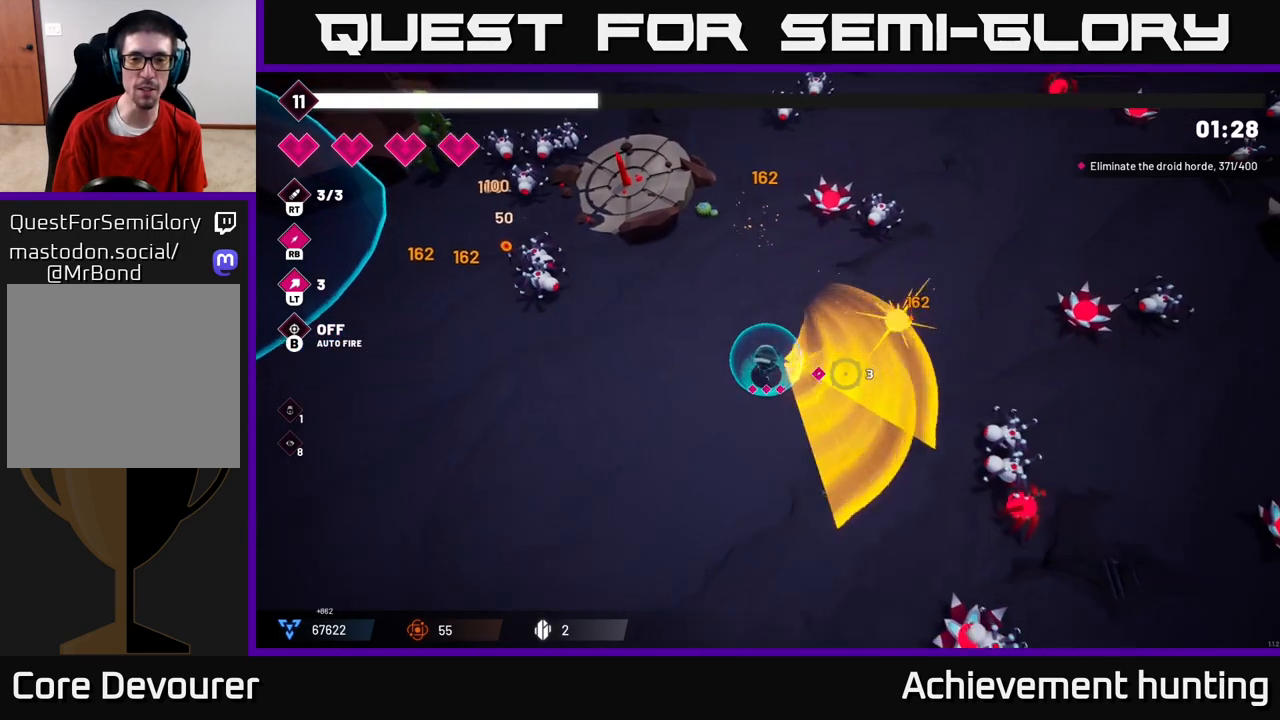
{"buttons": [], "left_stick": "down-right", "right_stick": "down-right", "events": [[33, "left_stick", "down"], [67, "R2", "up"], [300, "left_stick", "down-right"], [333, "right_stick", "down-right"]]}
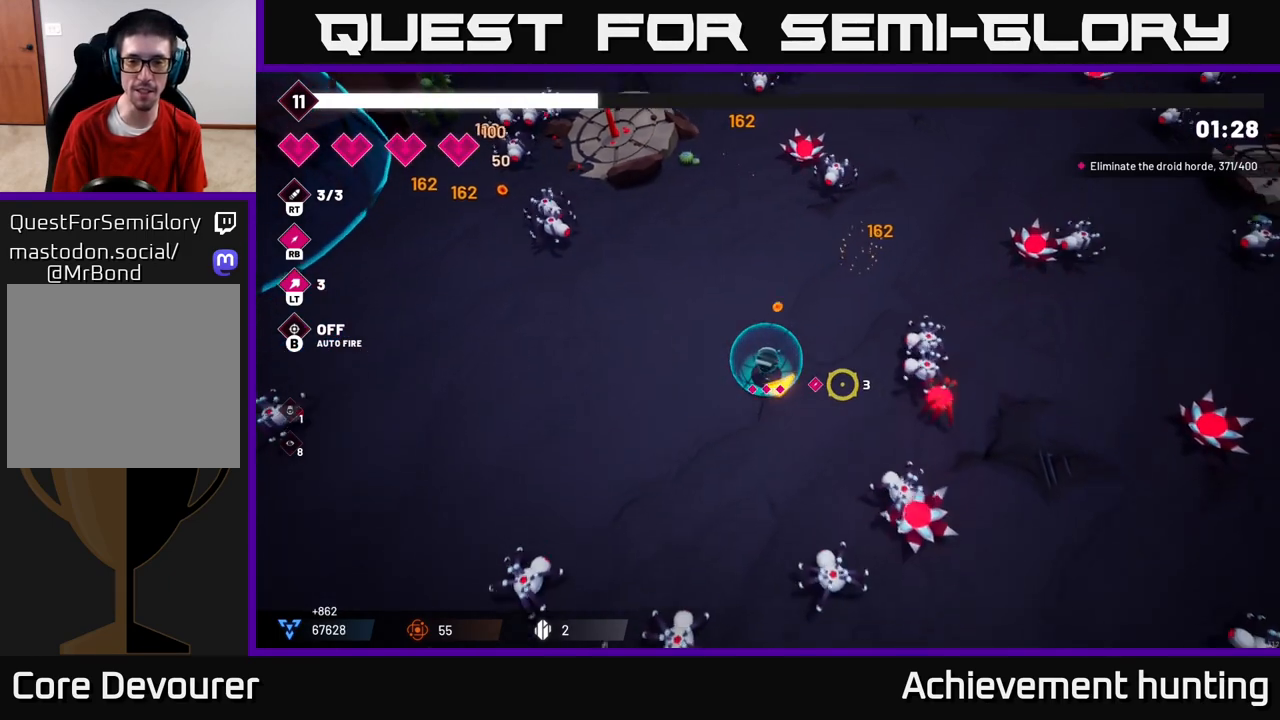
{"buttons": [], "left_stick": "left", "right_stick": "down", "events": [[83, "R2", "down"], [100, "left_stick", "left"], [233, "R2", "up"], [450, "right_stick", "down"]]}
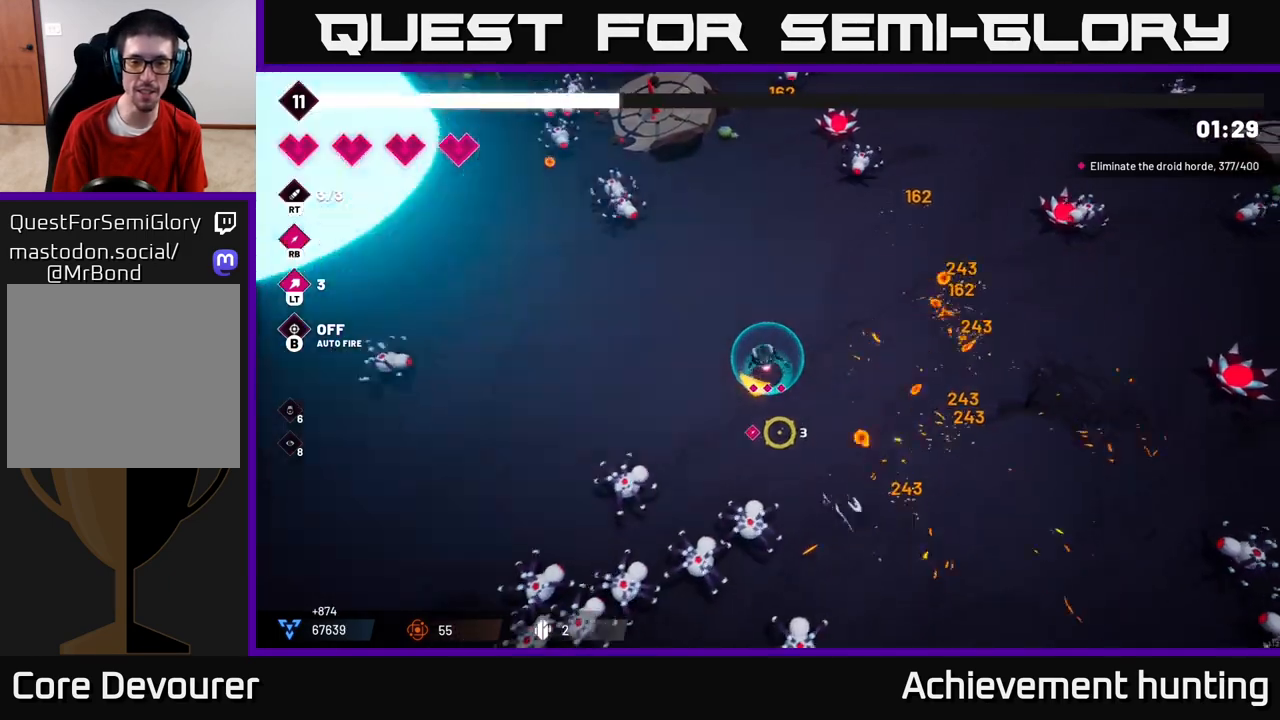
{"buttons": [], "left_stick": "down-left", "right_stick": "down", "events": [[33, "right_stick", "down-left"], [50, "R2", "down"], [250, "R2", "up"], [300, "right_stick", "down"], [367, "left_stick", "down-left"]]}
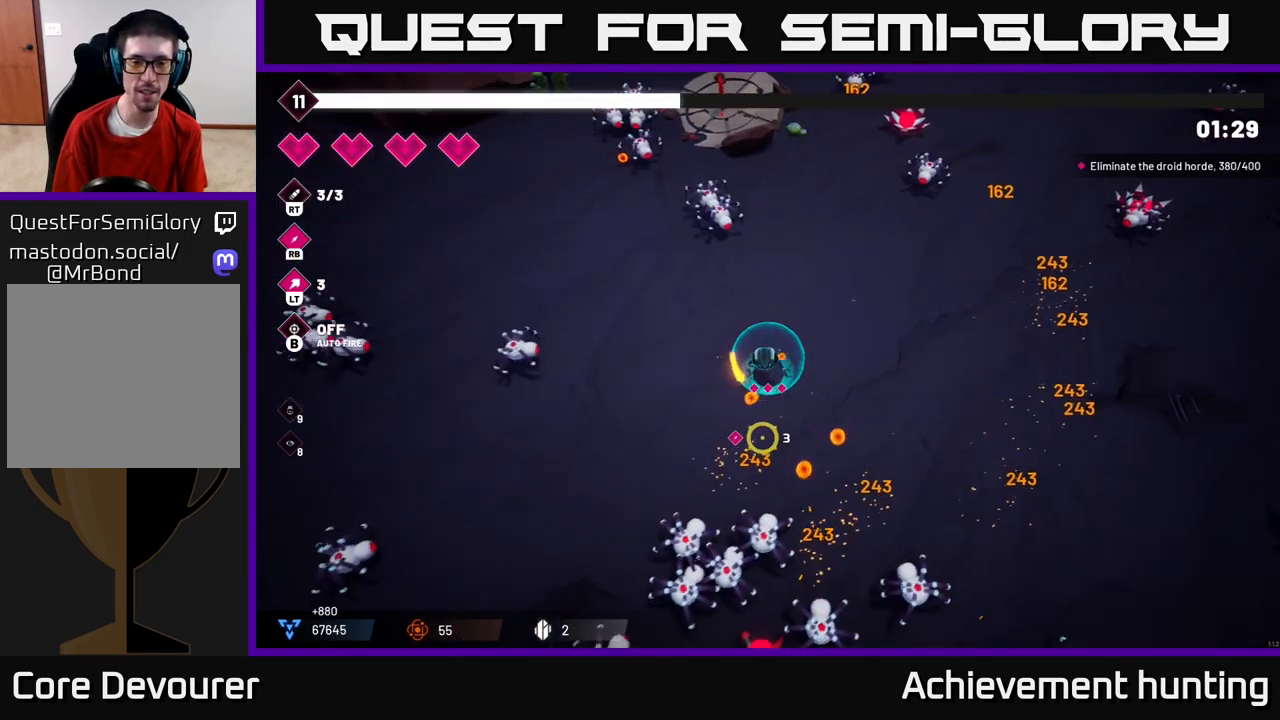
{"buttons": [], "left_stick": "down-left", "right_stick": "down", "events": [[133, "R2", "down"], [333, "R2", "up"]]}
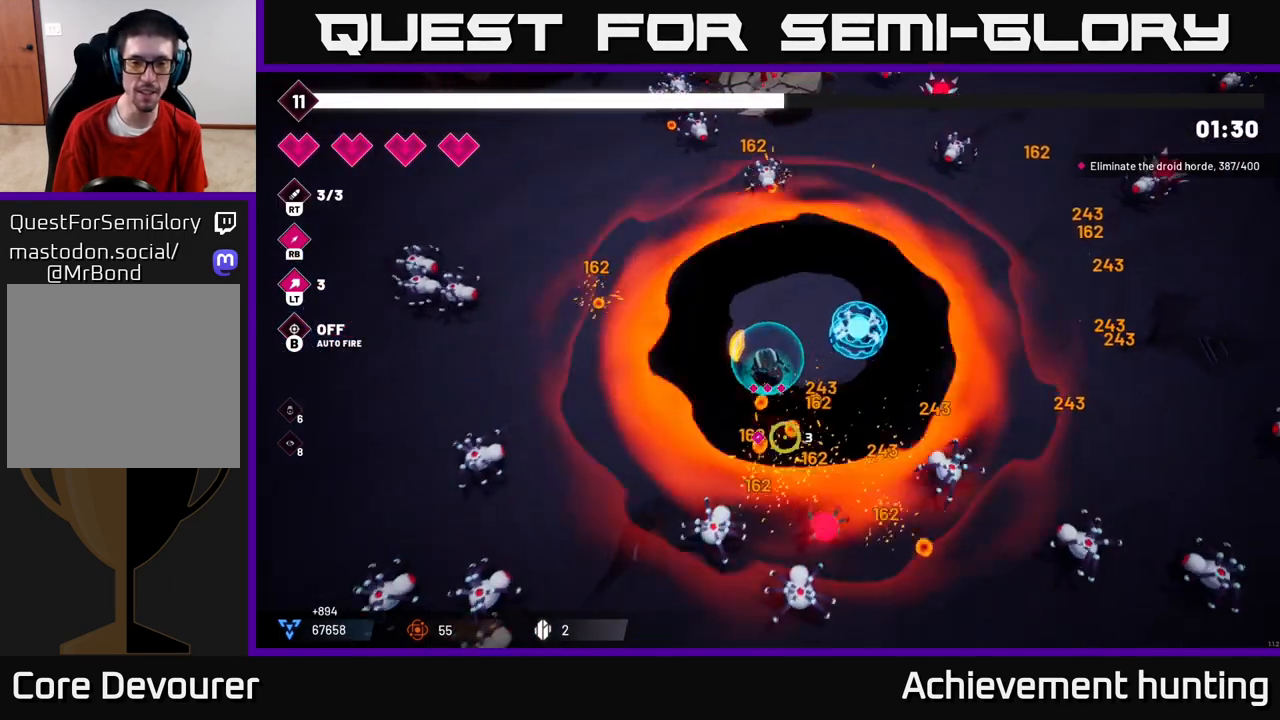
{"buttons": [], "left_stick": "up-left", "right_stick": "down-left", "events": [[150, "R2", "down"], [350, "R2", "up"], [417, "left_stick", "up-left"], [450, "right_stick", "down-left"]]}
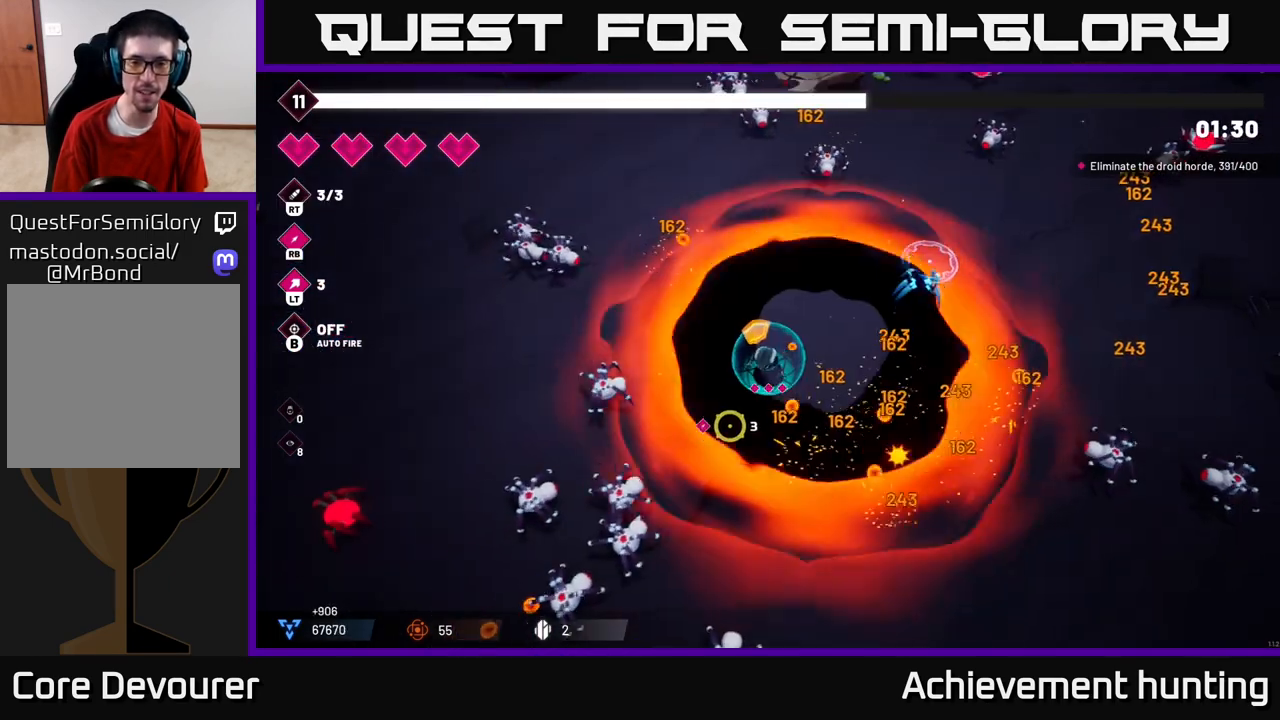
{"buttons": [], "left_stick": "up-left", "right_stick": "left", "events": [[150, "R2", "down"], [233, "left_stick", "up"], [250, "right_stick", "left"], [333, "R2", "up"], [467, "left_stick", "up-left"]]}
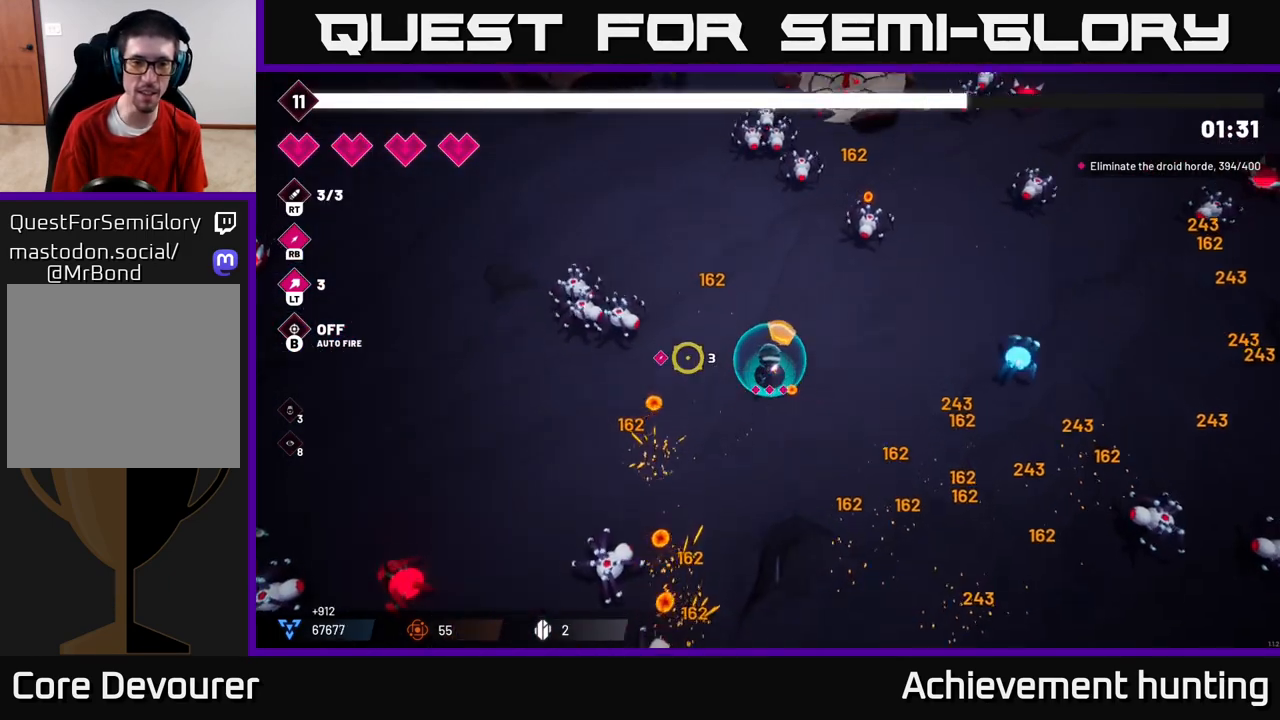
{"buttons": [], "left_stick": "down", "right_stick": "left", "events": [[233, "R2", "down"], [283, "left_stick", "down-left"], [367, "R2", "up"], [400, "left_stick", "down"]]}
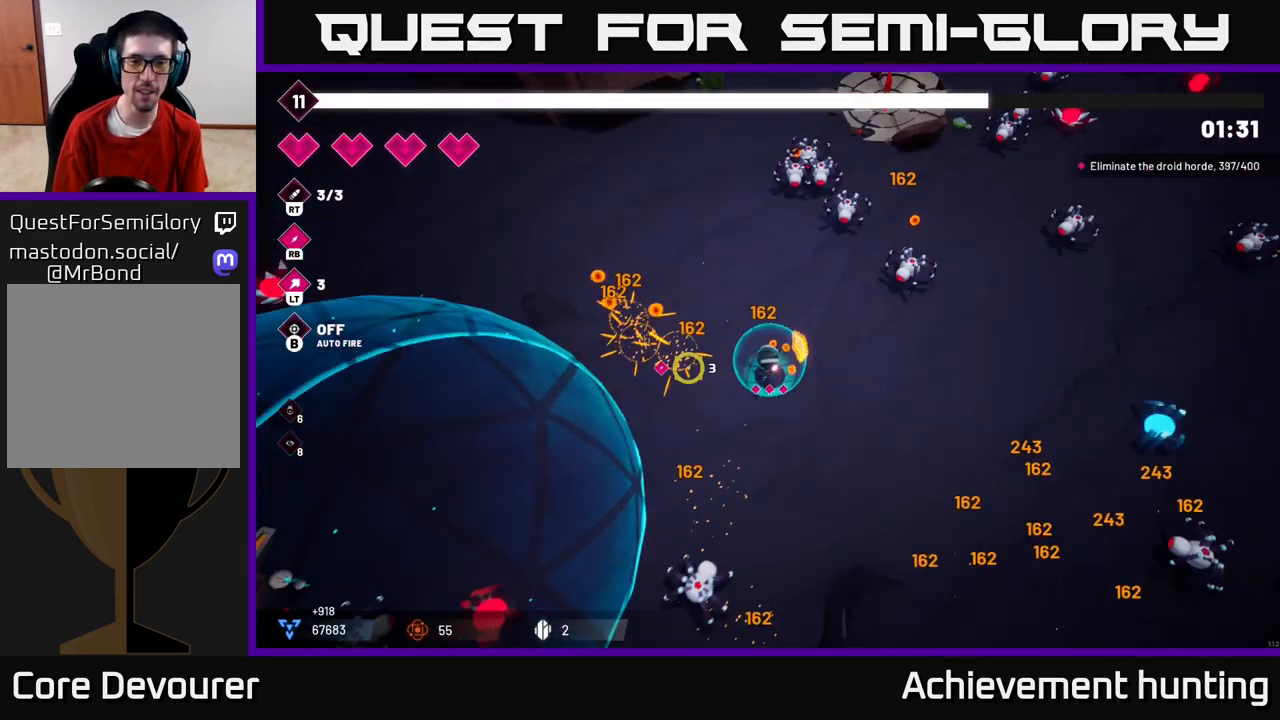
{"buttons": ["R2"], "left_stick": "down-left", "right_stick": "down", "events": [[67, "right_stick", "down"], [433, "left_stick", "down-left"], [500, "R2", "down"]]}
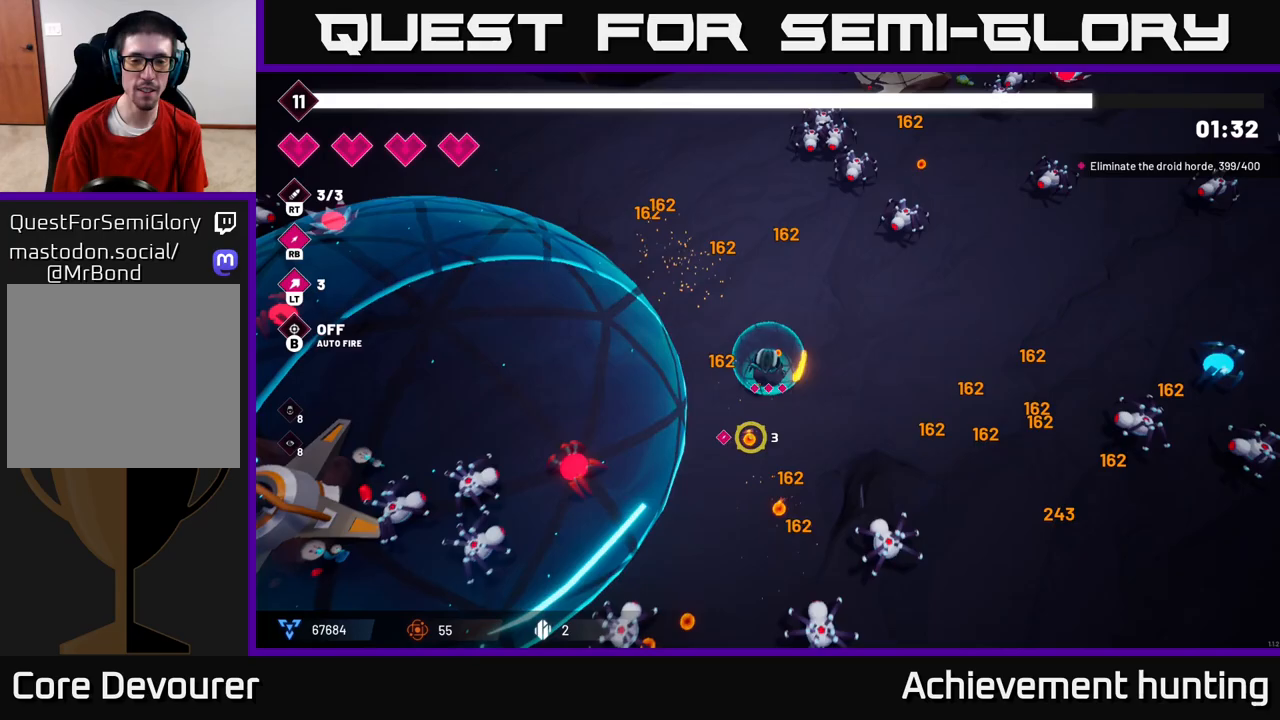
{"buttons": ["R2"], "left_stick": "left", "right_stick": "down-left", "events": [[100, "left_stick", "up-left"], [150, "R2", "up"], [150, "right_stick", "down-left"], [283, "left_stick", "left"], [500, "R2", "down"]]}
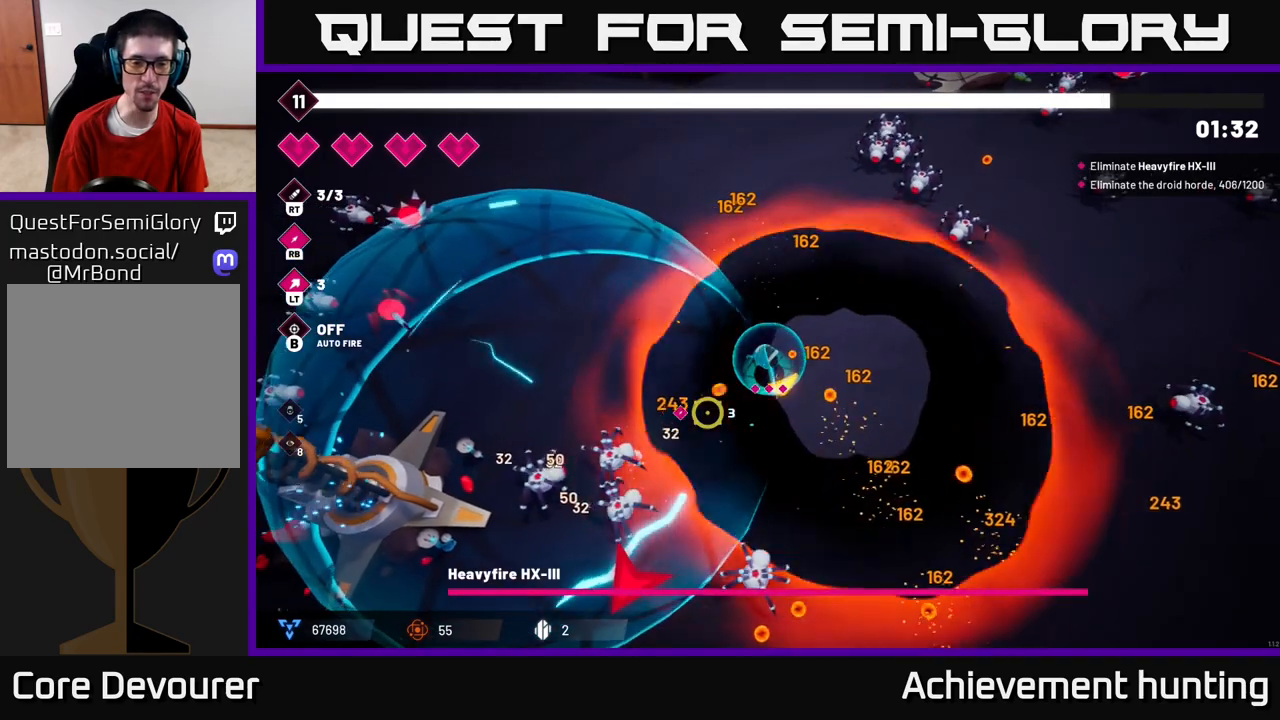
{"buttons": ["R2"], "left_stick": "left", "right_stick": "down", "events": [[133, "R2", "up"], [450, "R2", "down"], [500, "right_stick", "down"]]}
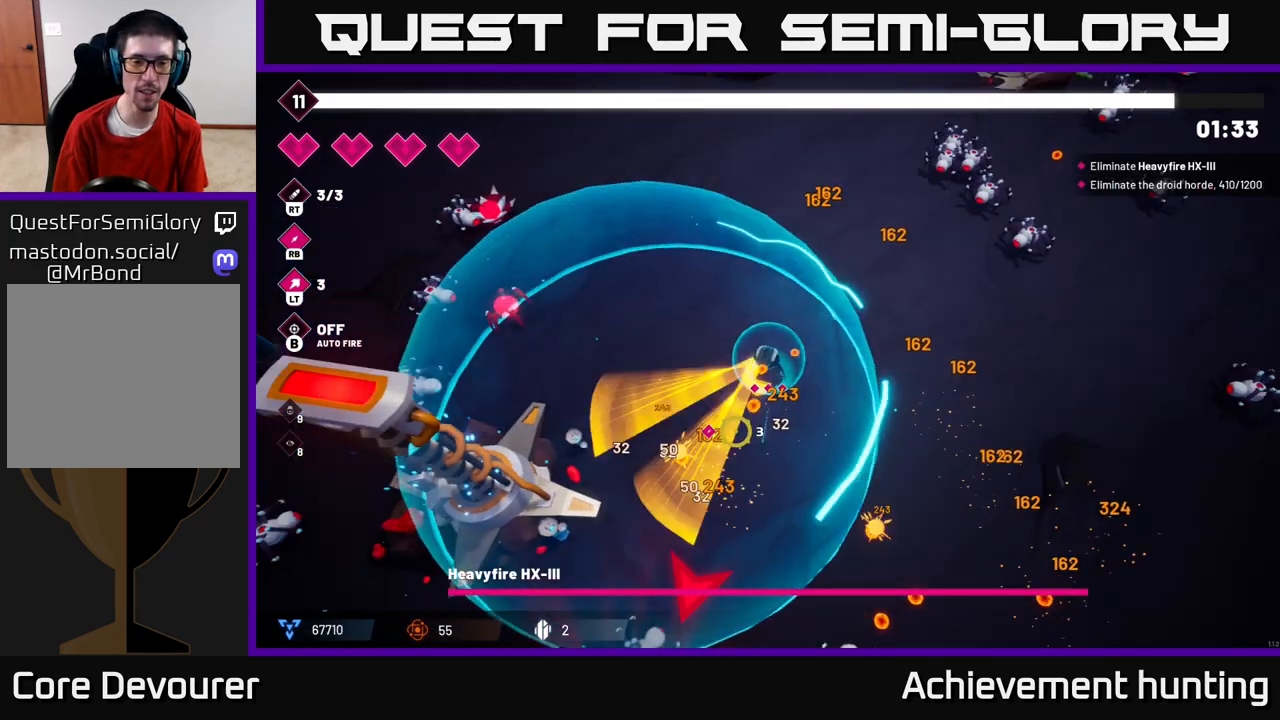
{"buttons": [], "left_stick": "down", "right_stick": "down", "events": [[117, "R2", "up"], [117, "left_stick", "down-left"], [233, "left_stick", "down"]]}
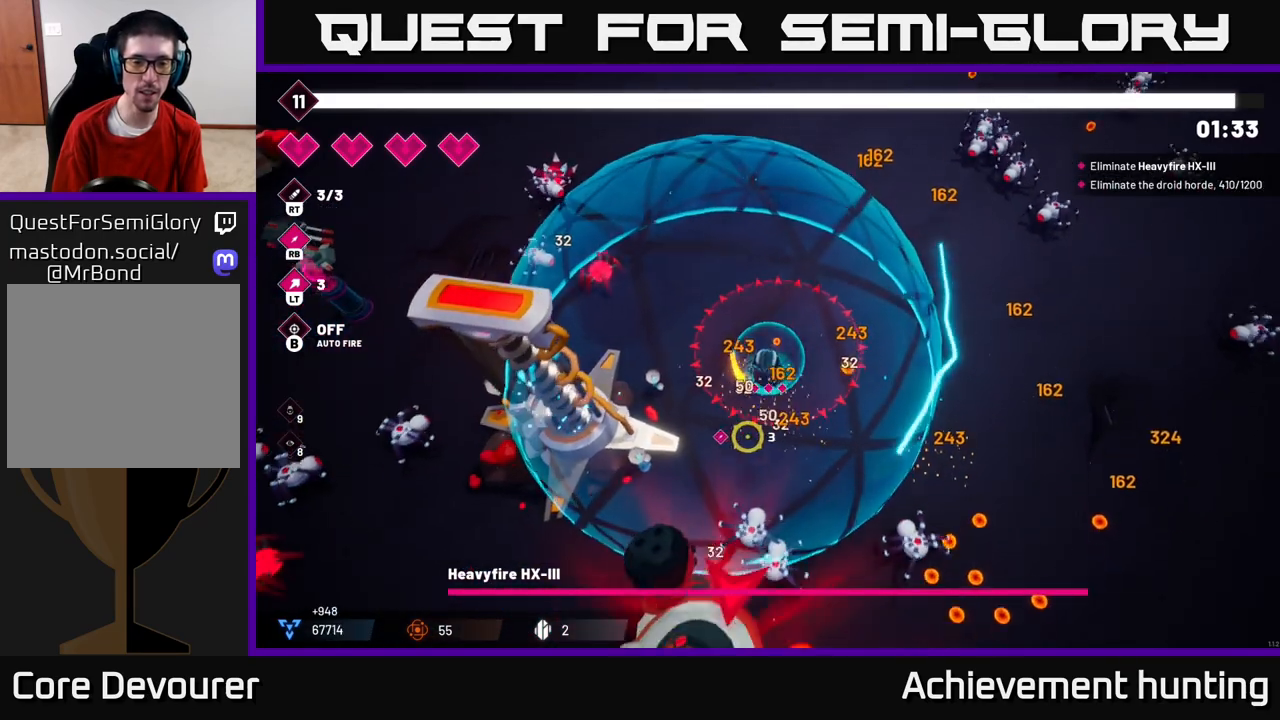
{"buttons": ["L2"], "left_stick": "down", "right_stick": "down", "events": [[33, "R1", "down"], [167, "R1", "up"], [283, "left_stick", "right"], [433, "left_stick", "down"], [450, "L2", "down"]]}
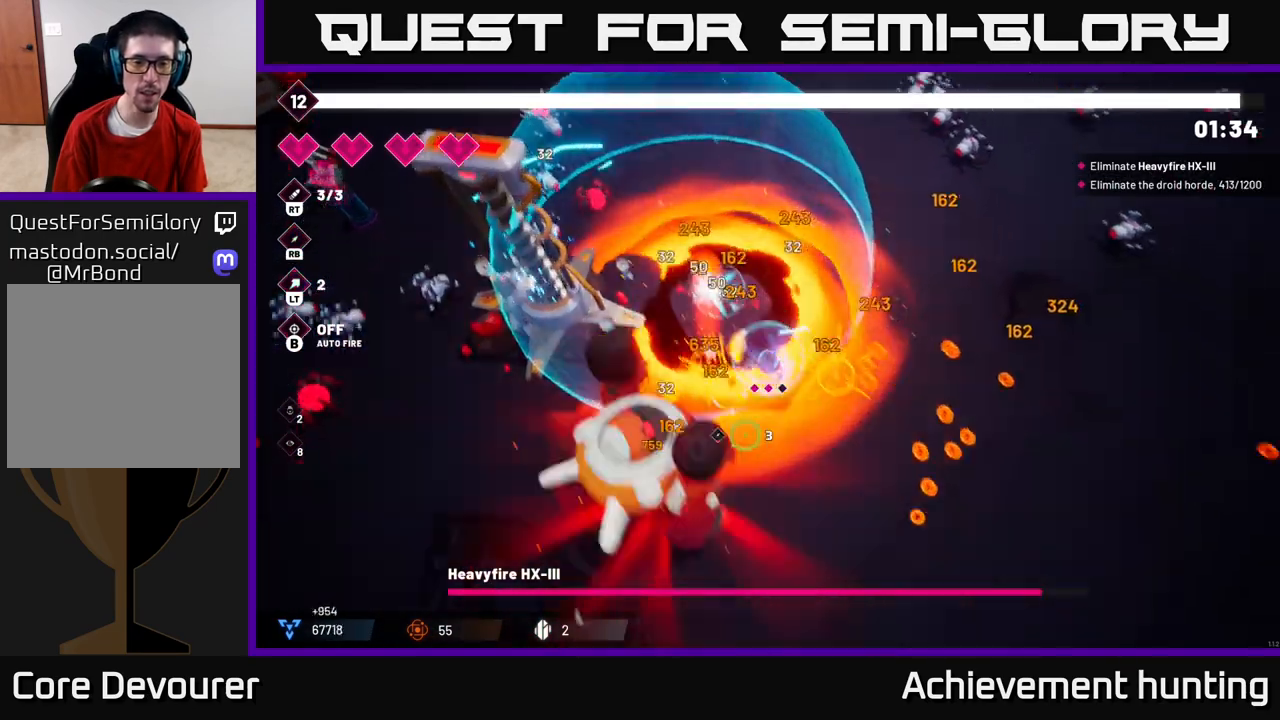
{"buttons": ["R2"], "left_stick": "down", "right_stick": "left", "events": [[17, "right_stick", "down-left"], [50, "R2", "down"], [100, "L2", "up"], [217, "R2", "up"], [267, "right_stick", "left"], [433, "R2", "down"]]}
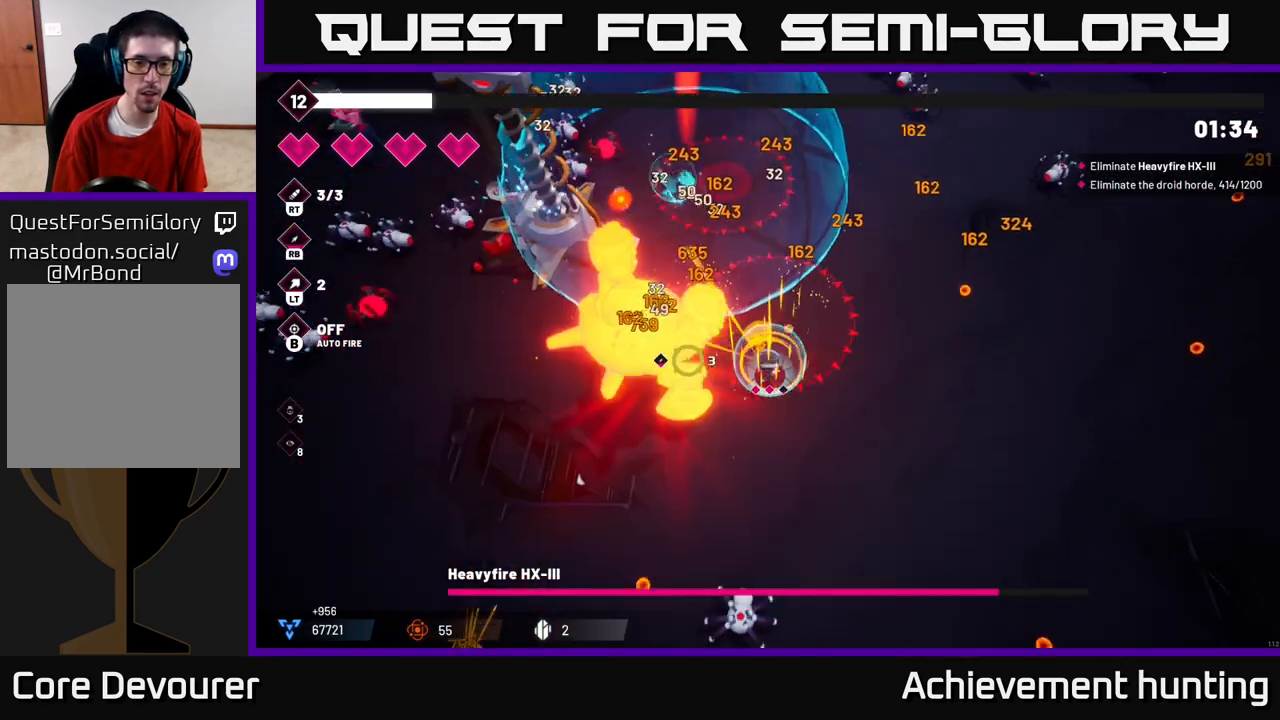
{"buttons": ["R2"], "left_stick": "down-left", "right_stick": "up-left", "events": [[300, "left_stick", "down-left"], [300, "right_stick", "up-left"]]}
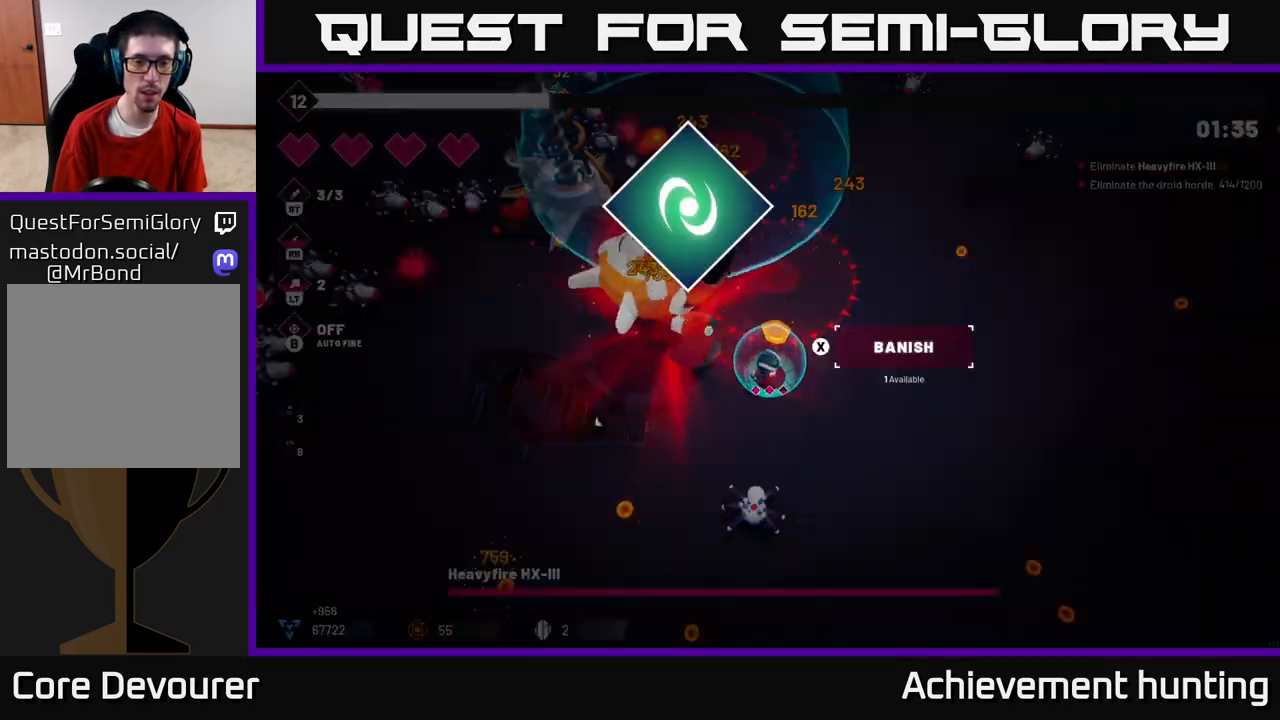
{"buttons": [], "left_stick": "center", "right_stick": "center", "events": [[333, "R2", "up"], [433, "left_stick", "center"], [467, "right_stick", "center"]]}
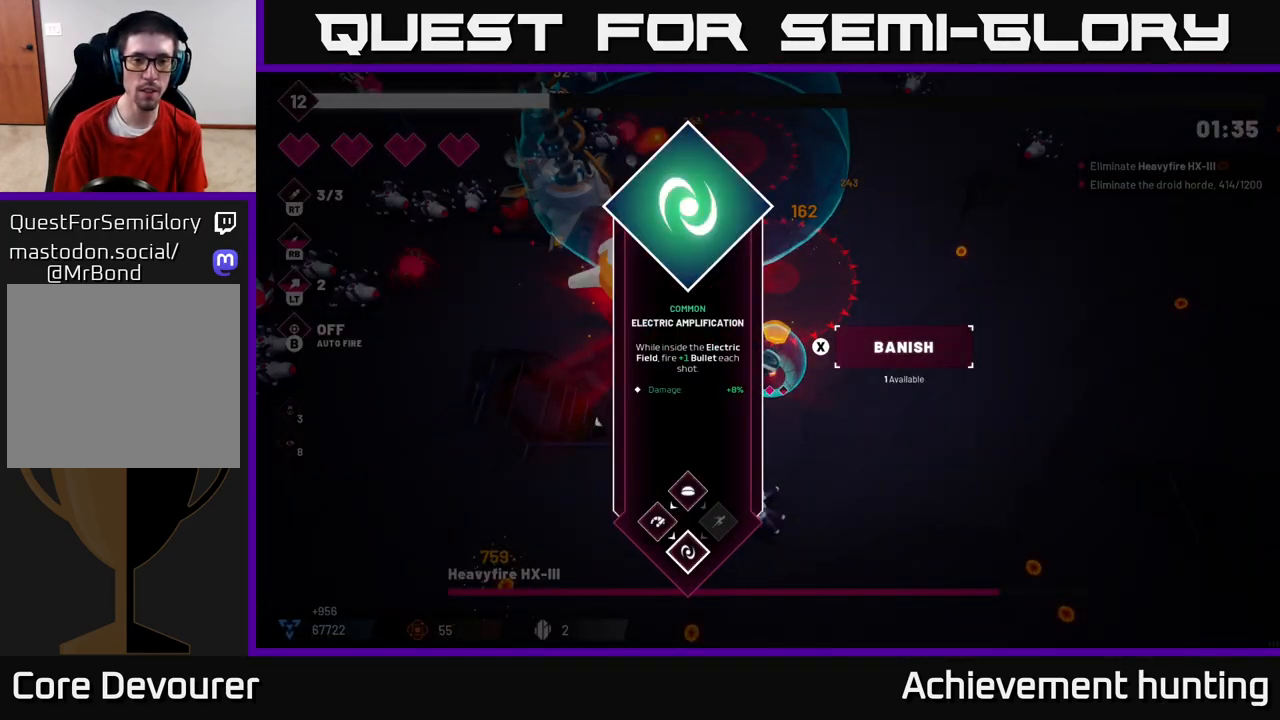
{"buttons": [], "left_stick": "down-left", "right_stick": "center", "events": [[350, "A", "down"], [433, "A", "up"], [433, "left_stick", "down-left"]]}
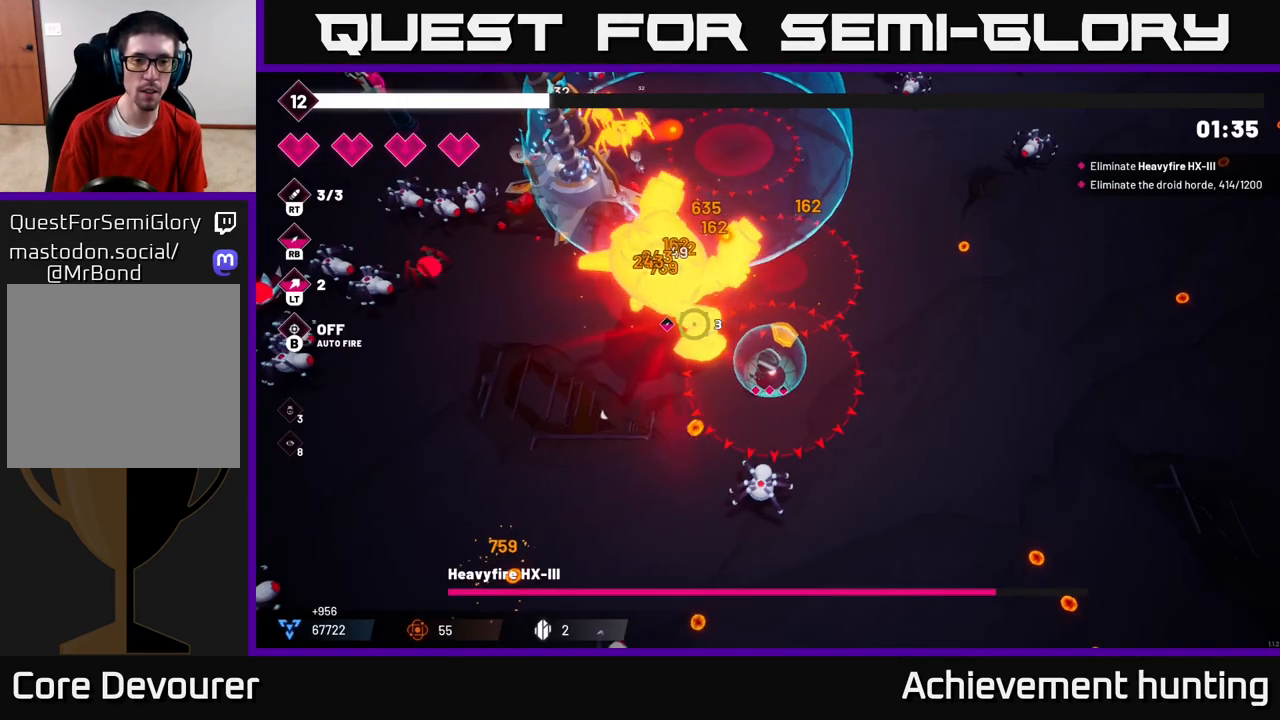
{"buttons": ["R2"], "left_stick": "down-left", "right_stick": "up", "events": [[67, "R2", "down"], [83, "right_stick", "up-left"], [400, "right_stick", "up"]]}
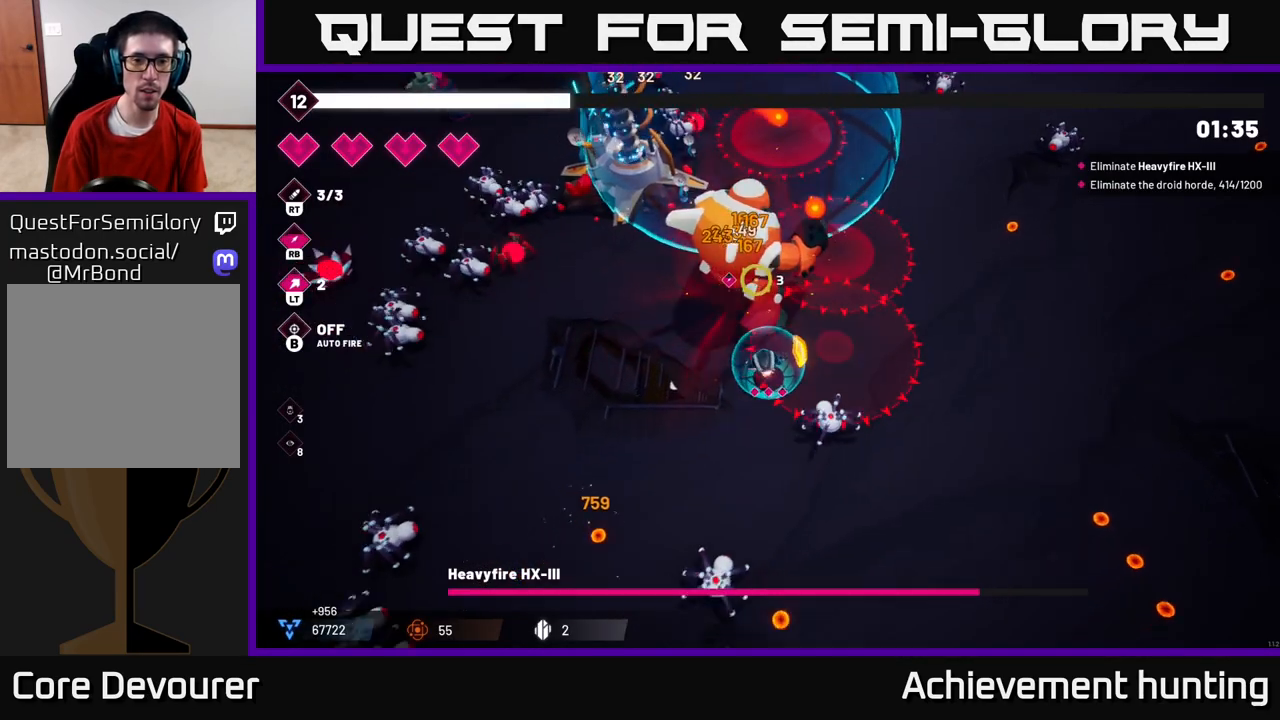
{"buttons": ["R2"], "left_stick": "up-left", "right_stick": "up-right", "events": [[250, "left_stick", "left"], [383, "left_stick", "up-left"], [400, "right_stick", "up-right"]]}
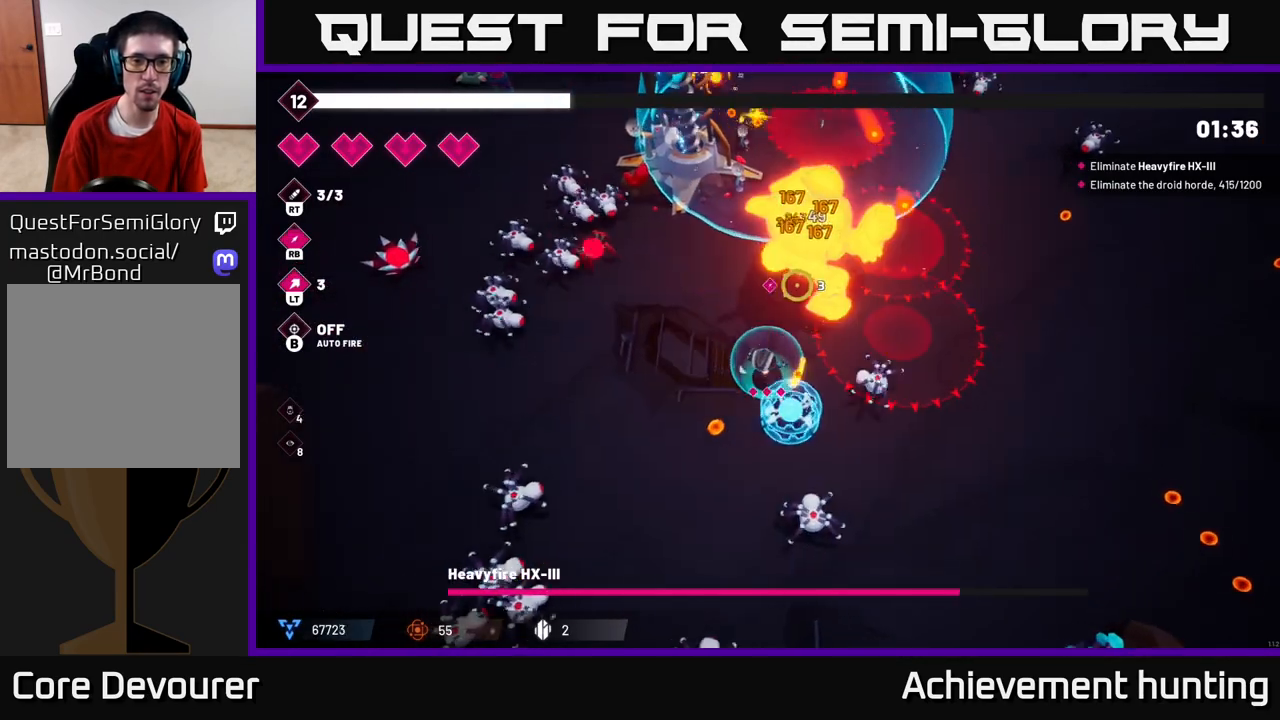
{"buttons": ["R2"], "left_stick": "left", "right_stick": "up-right", "events": [[167, "left_stick", "up"], [183, "R1", "down"], [317, "R1", "up"], [317, "left_stick", "center"], [500, "left_stick", "left"]]}
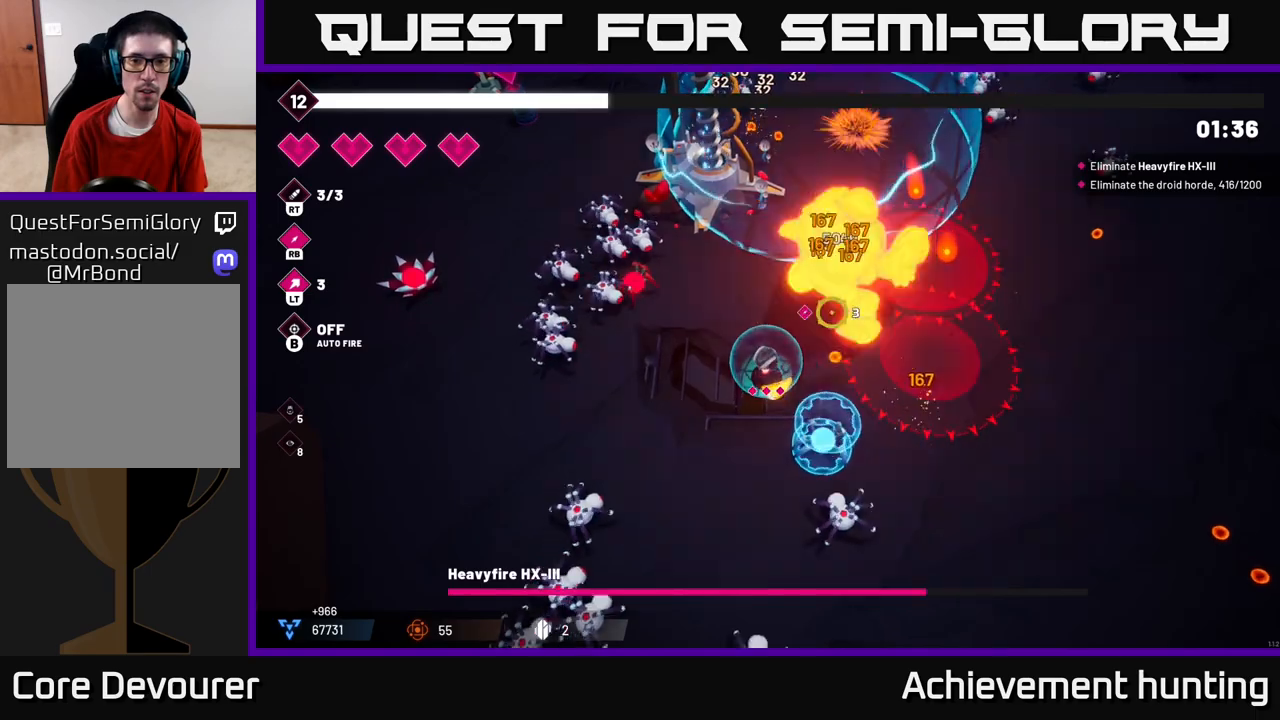
{"buttons": ["R2"], "left_stick": "center", "right_stick": "up-right", "events": [[150, "R1", "down"], [150, "left_stick", "center"], [250, "R1", "up"]]}
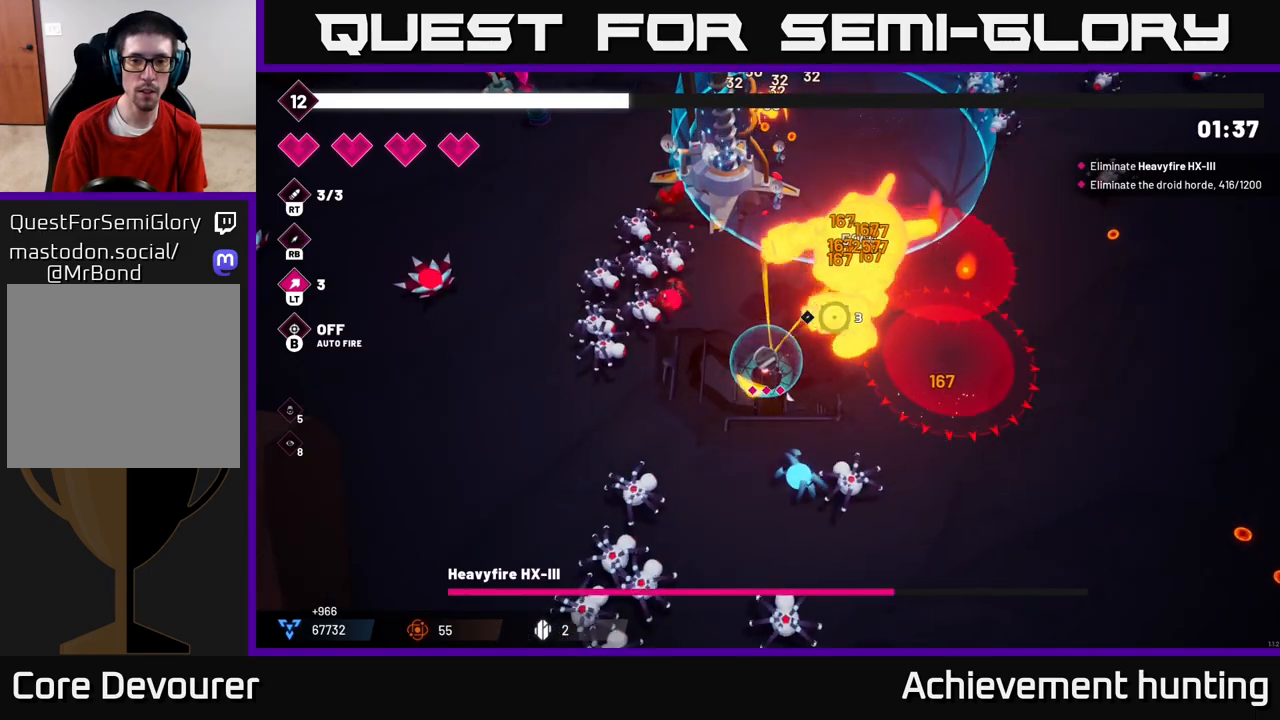
{"buttons": ["R2"], "left_stick": "down-right", "right_stick": "up-right", "events": [[350, "left_stick", "down-right"]]}
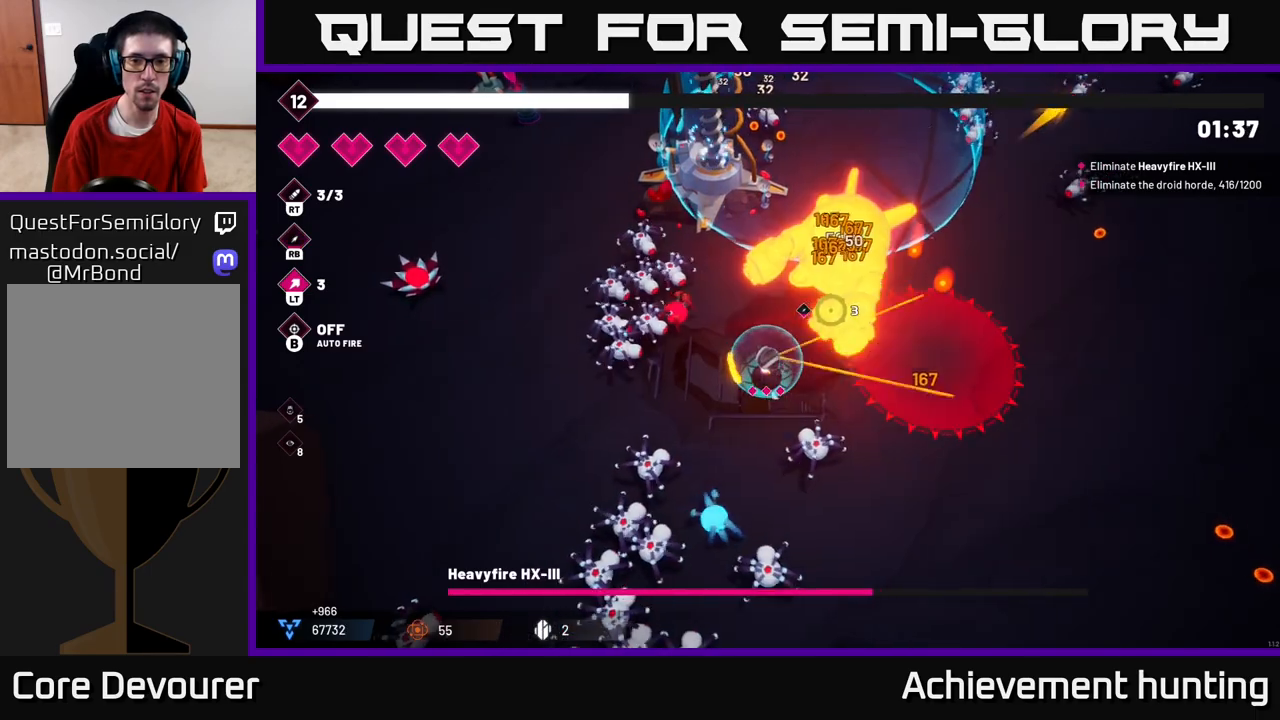
{"buttons": ["R2"], "left_stick": "down", "right_stick": "up-left", "events": [[150, "left_stick", "right"], [267, "right_stick", "up"], [283, "left_stick", "down-right"], [350, "L2", "down"], [383, "right_stick", "up-left"], [483, "L2", "up"], [500, "left_stick", "down"]]}
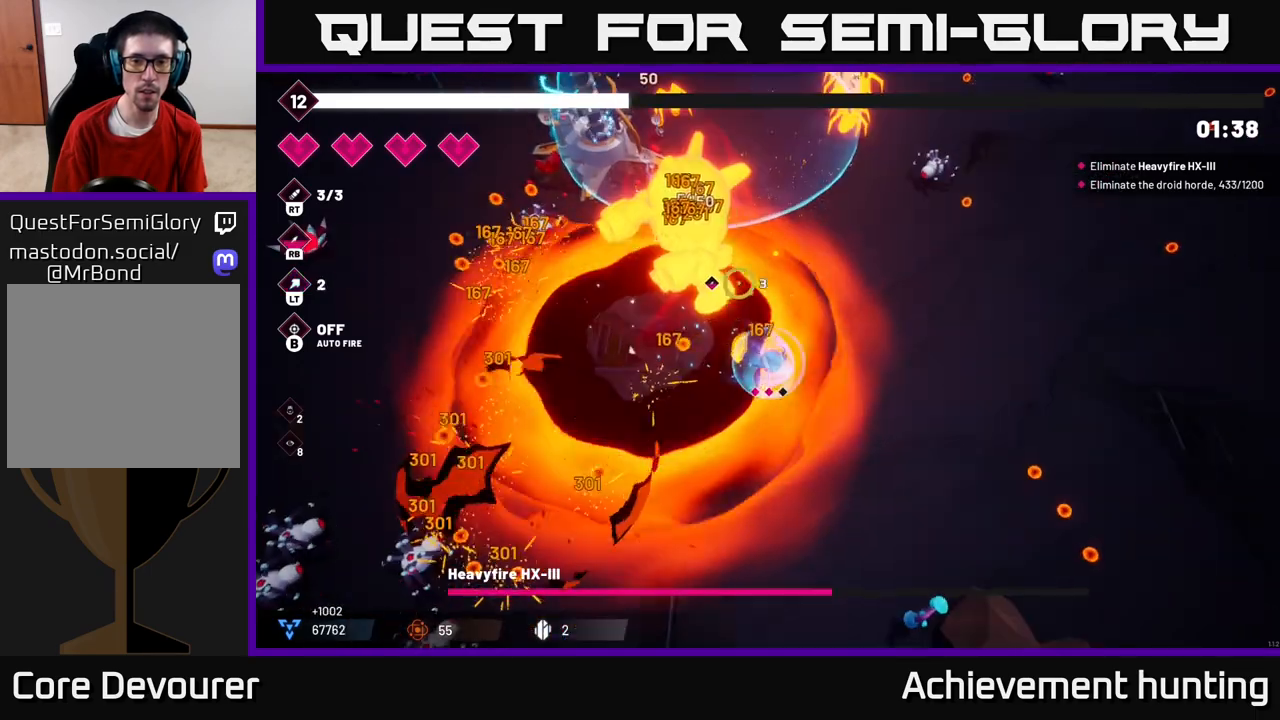
{"buttons": ["R2"], "left_stick": "up", "right_stick": "up-left", "events": [[217, "left_stick", "down-right"], [317, "left_stick", "down-left"], [417, "left_stick", "up-left"], [483, "left_stick", "up"]]}
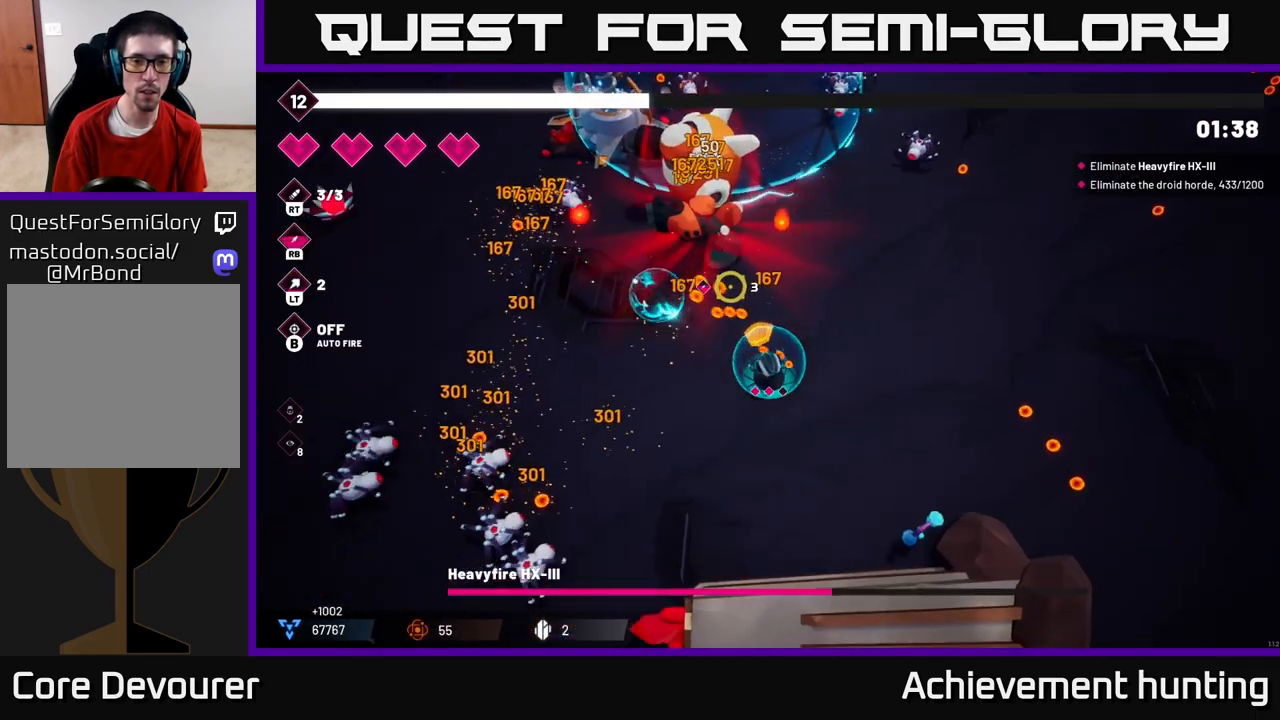
{"buttons": ["R2"], "left_stick": "up-right", "right_stick": "up-left", "events": [[217, "left_stick", "right"], [450, "left_stick", "up-right"]]}
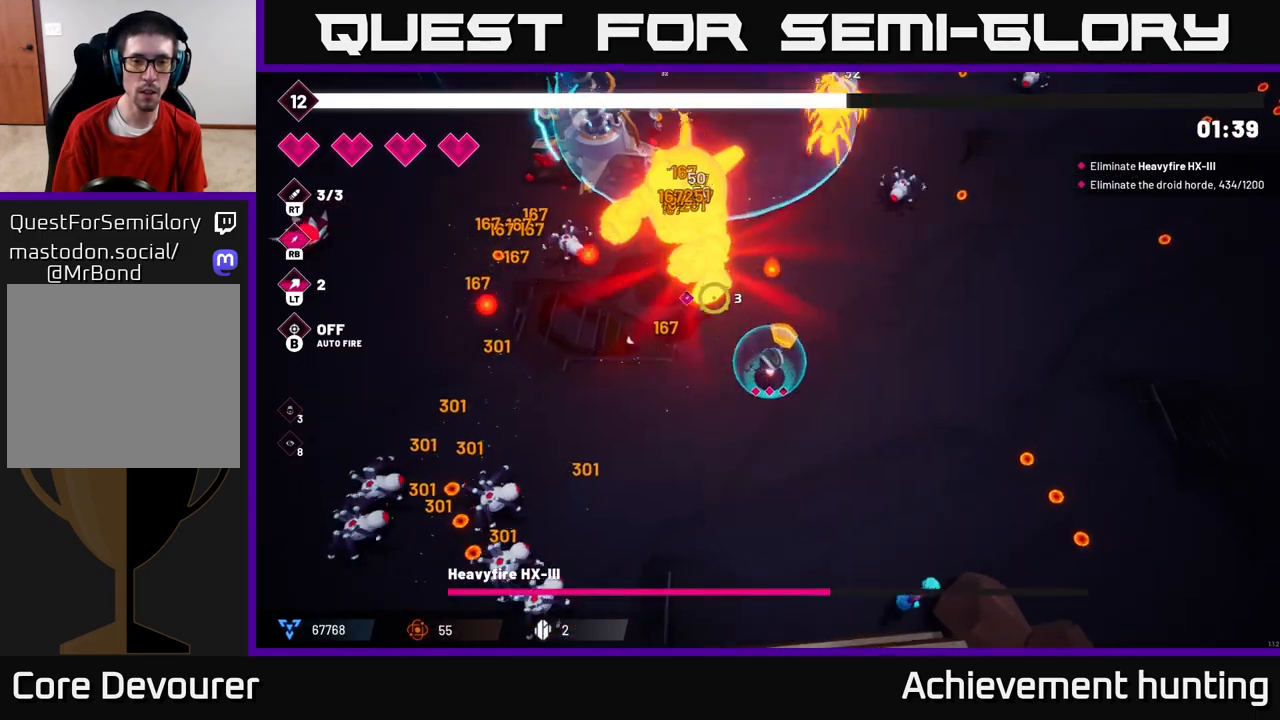
{"buttons": ["R2"], "left_stick": "up", "right_stick": "up-left", "events": [[500, "left_stick", "up"]]}